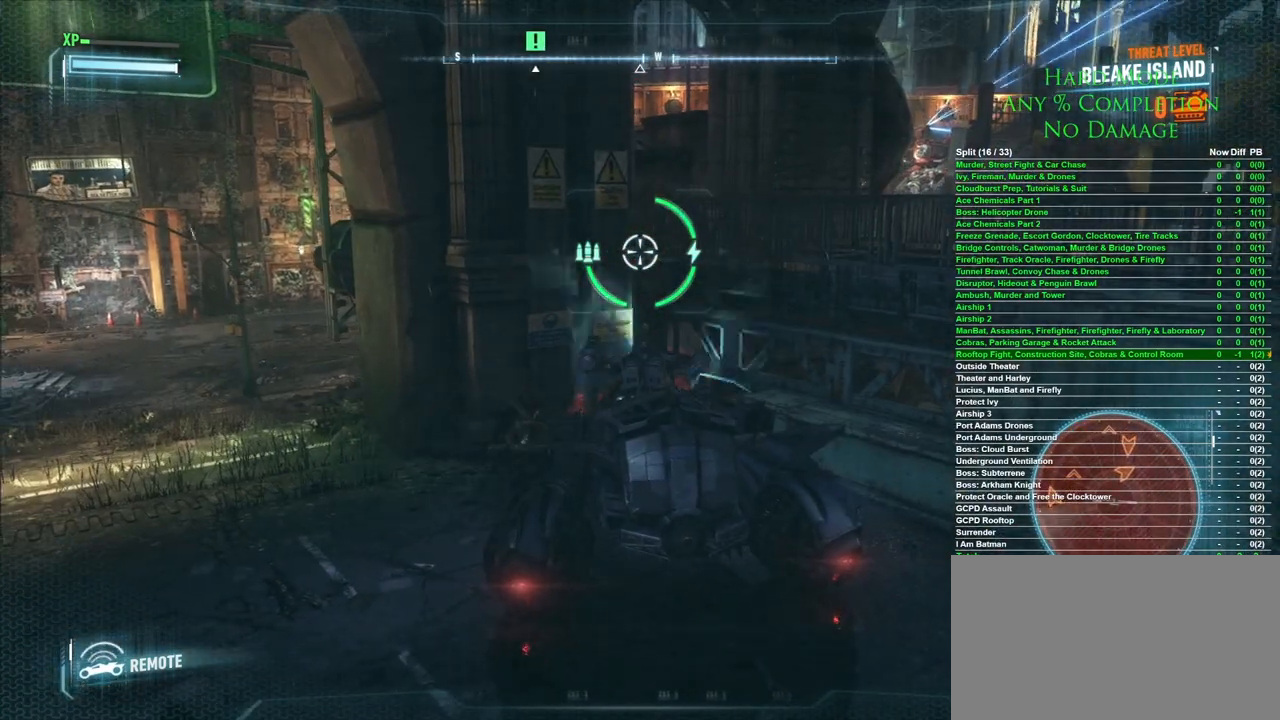
Gameplay with keyboard and mouse; each line is a JSON object with the keys and mouse buttons held at the frame after it. "events" lists presses ("down") and releases ("up") of "1", "2", "3", "4", "5", "a", "alt", "c", "caps_lock", "ctrl", "d", "e", "f", "g", "q", "r", "s", "shift", "space", "t", "tab", "v", "w", "x", "z", "mouse_left", "mouse_wheel" and "mouse_right" between this image and that frame as [ms after this image, input, new state], when the widget could be followed in between. "mouse_left", "mouse_wheel", "mouse_right" = the "left", "wheel", "right" buttons of the "mouse" list. No other keys are recorded. "wheel" means that the mouse wheel is clicked or scrolled. Mouse movement is not recorded.
{"keys": [], "mouse": [], "events": []}
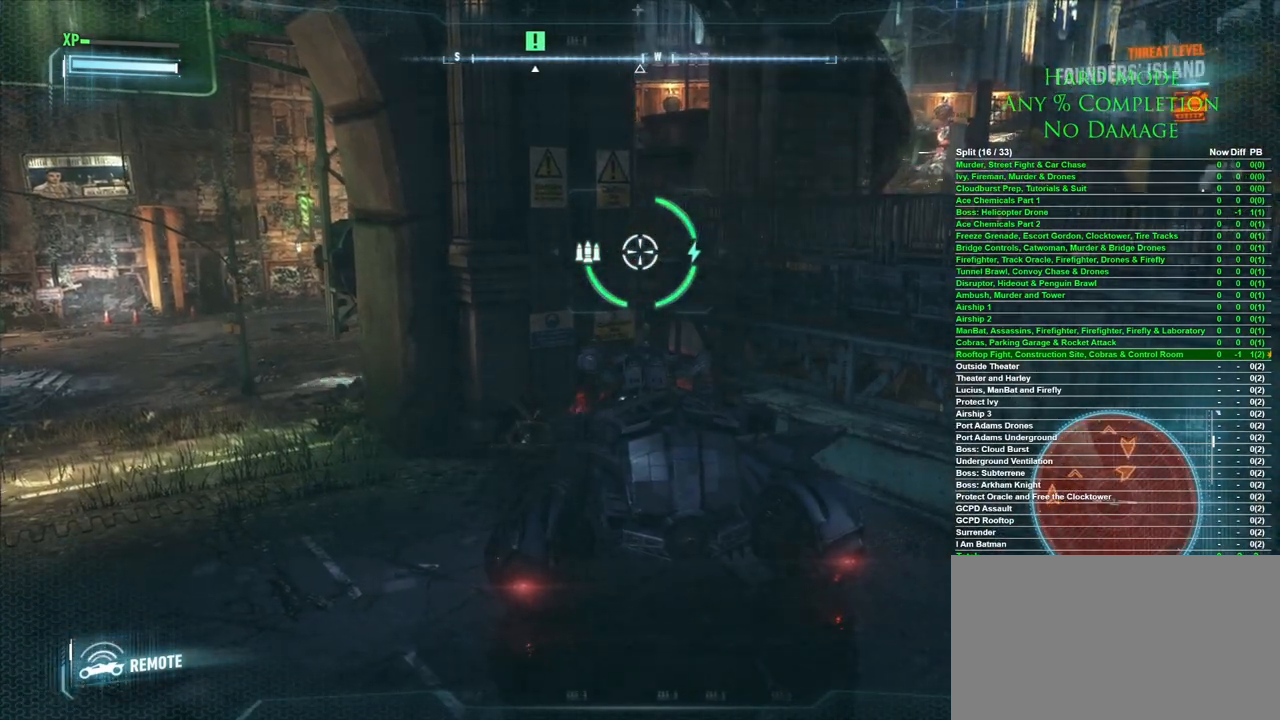
{"keys": [], "mouse": [], "events": []}
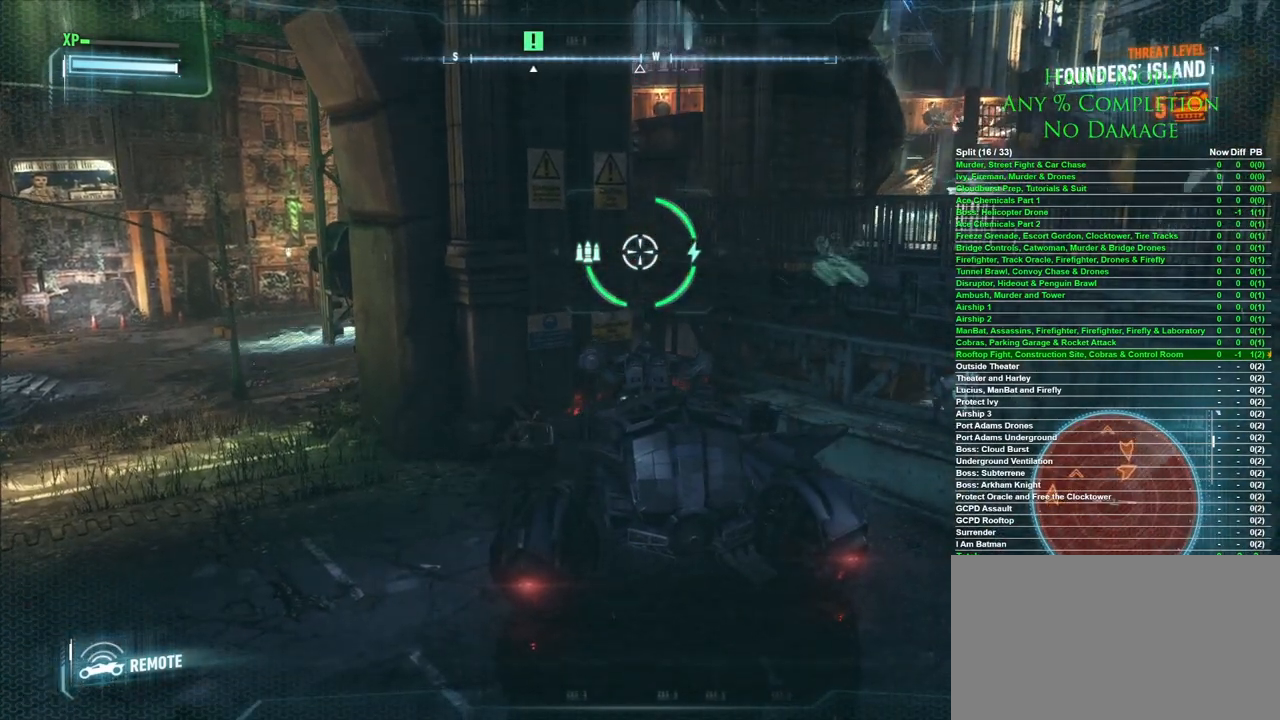
{"keys": [], "mouse": [], "events": []}
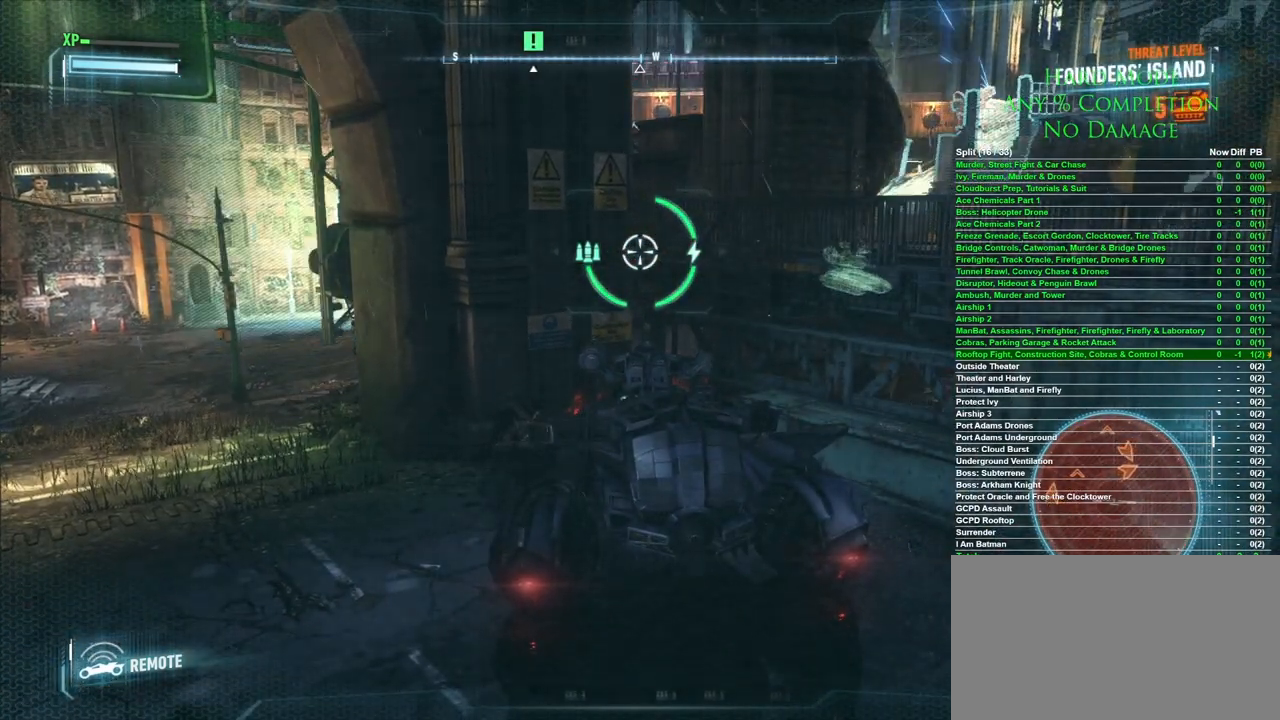
{"keys": ["a"], "mouse": [], "events": [[417, "a", "down"]]}
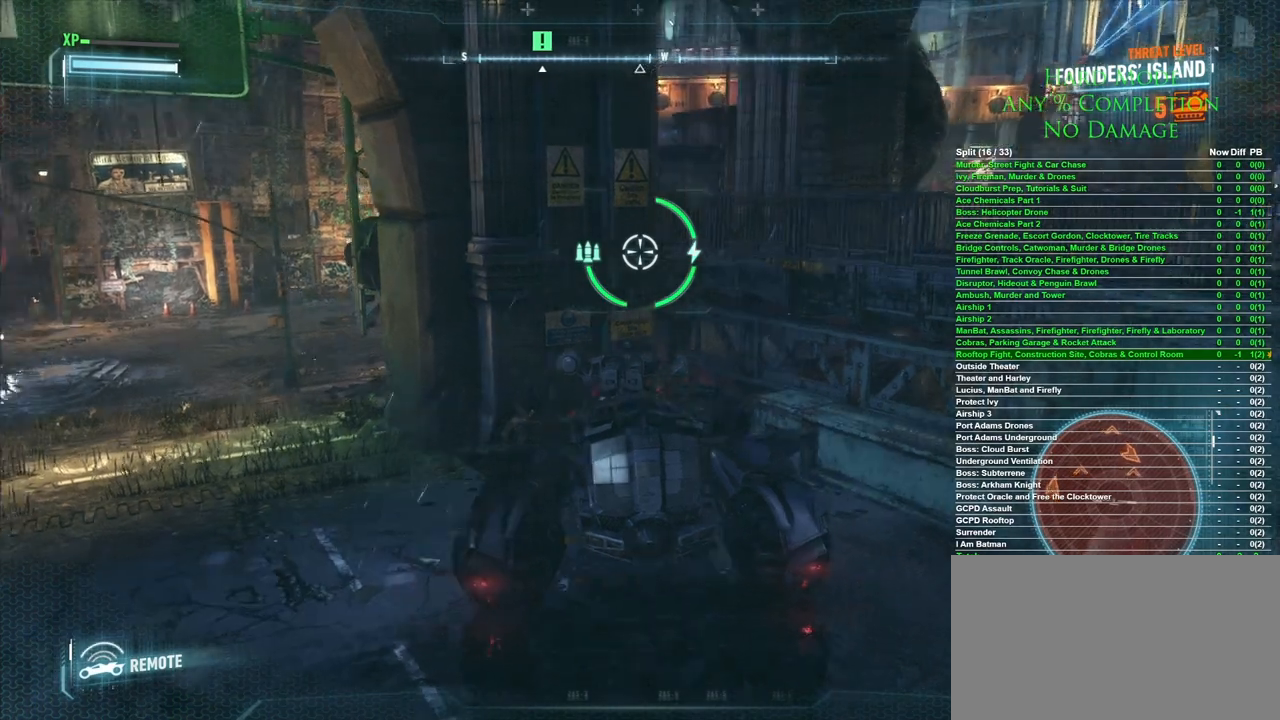
{"keys": ["a", "w"], "mouse": [], "events": [[433, "w", "down"]]}
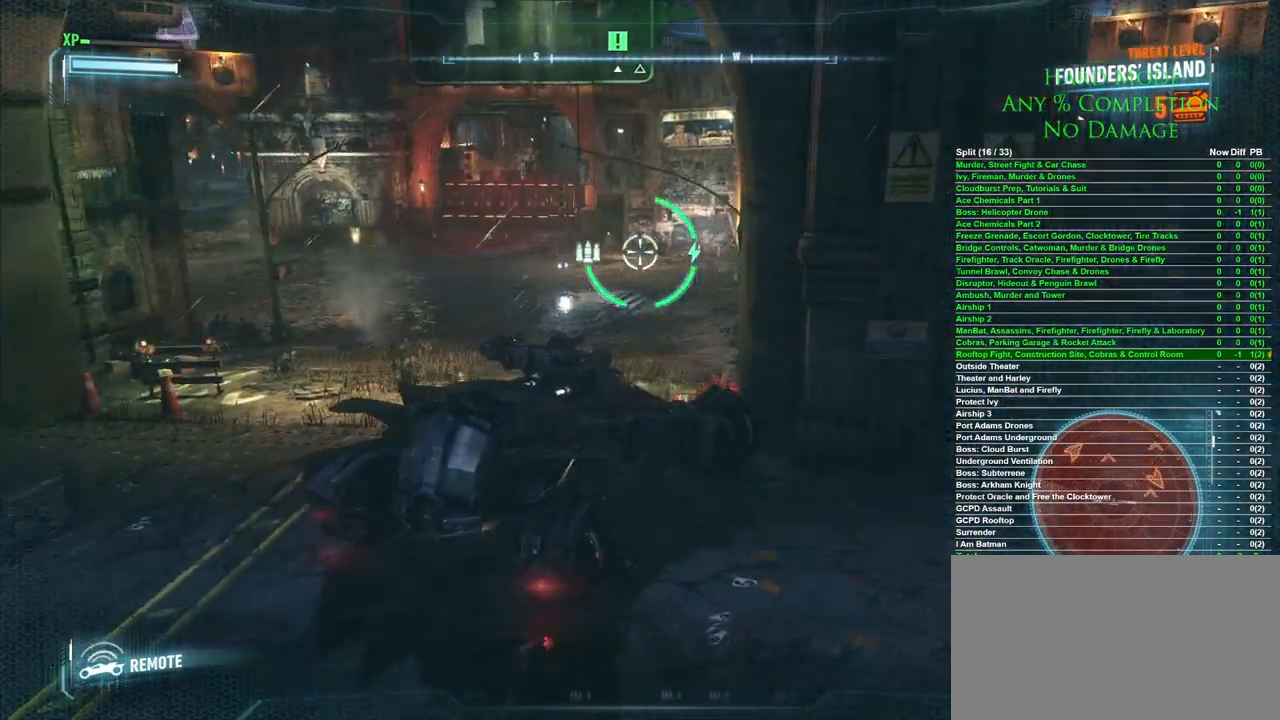
{"keys": [], "mouse": [], "events": [[117, "a", "up"], [300, "w", "up"]]}
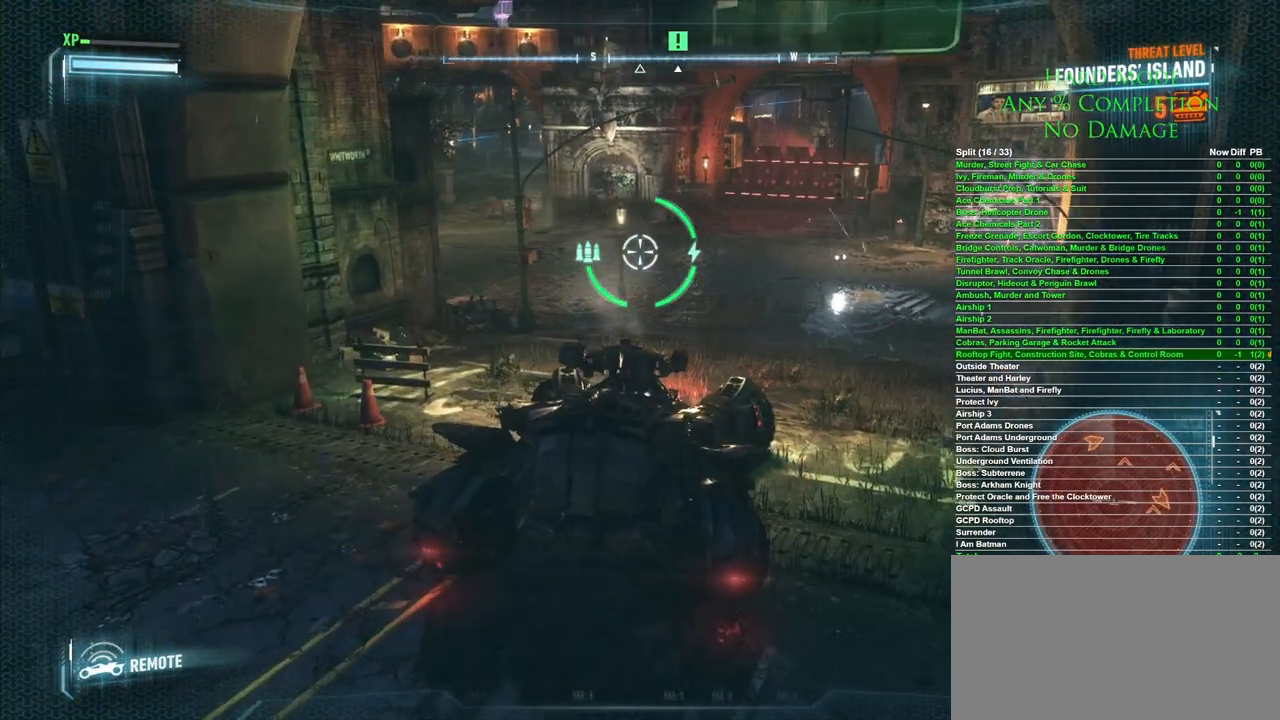
{"keys": [], "mouse": [], "events": [[83, "d", "down"], [83, "w", "down"], [283, "w", "up"], [317, "d", "up"]]}
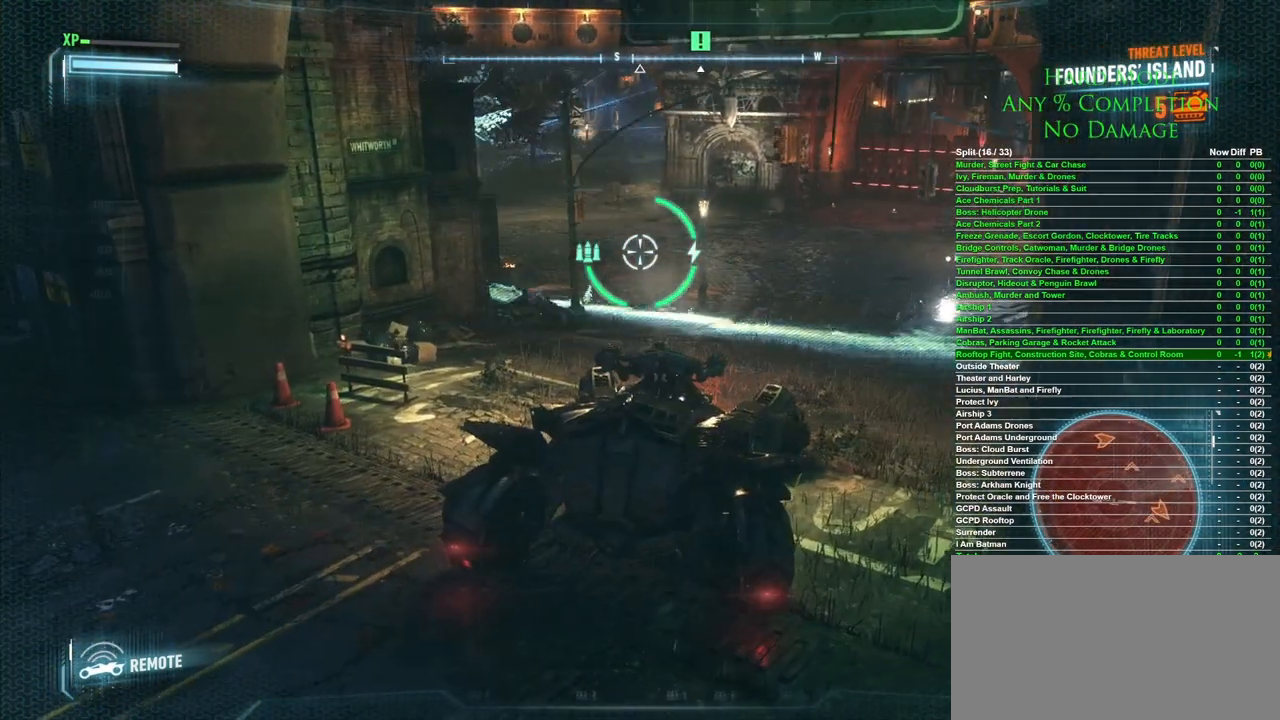
{"keys": [], "mouse": [], "events": []}
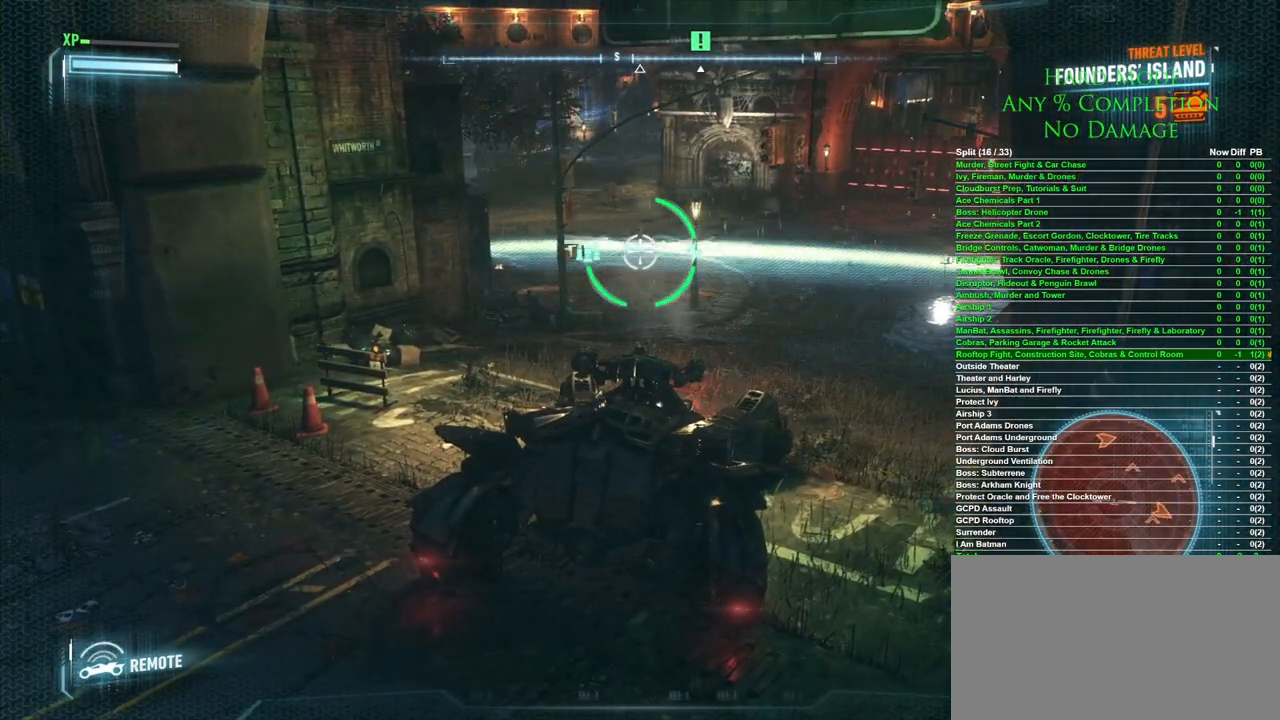
{"keys": [], "mouse": [], "events": []}
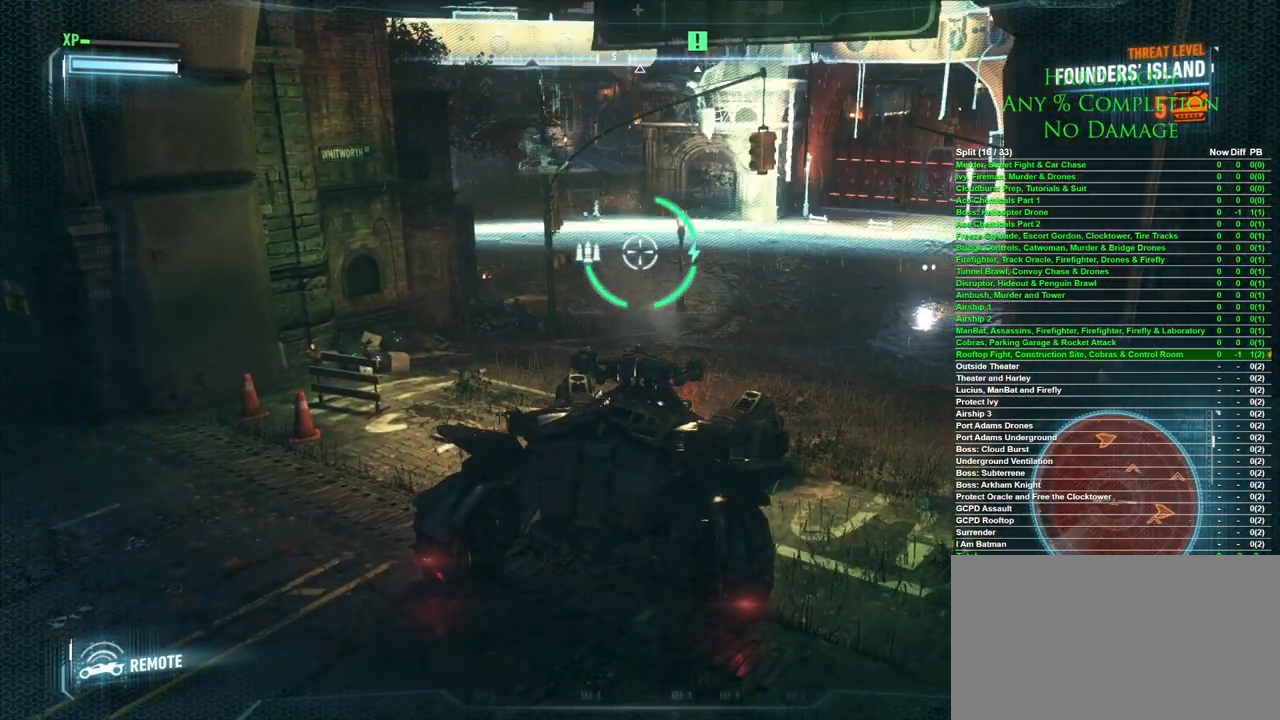
{"keys": [], "mouse": [], "events": []}
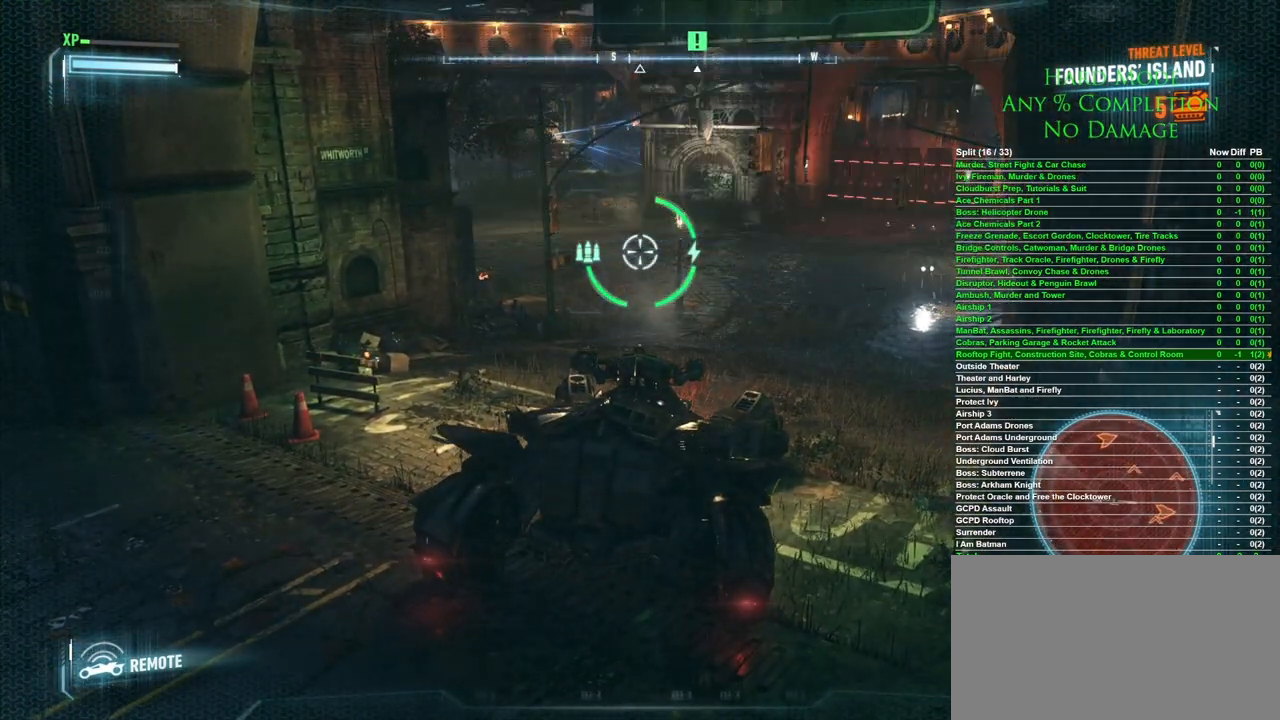
{"keys": [], "mouse": [], "events": []}
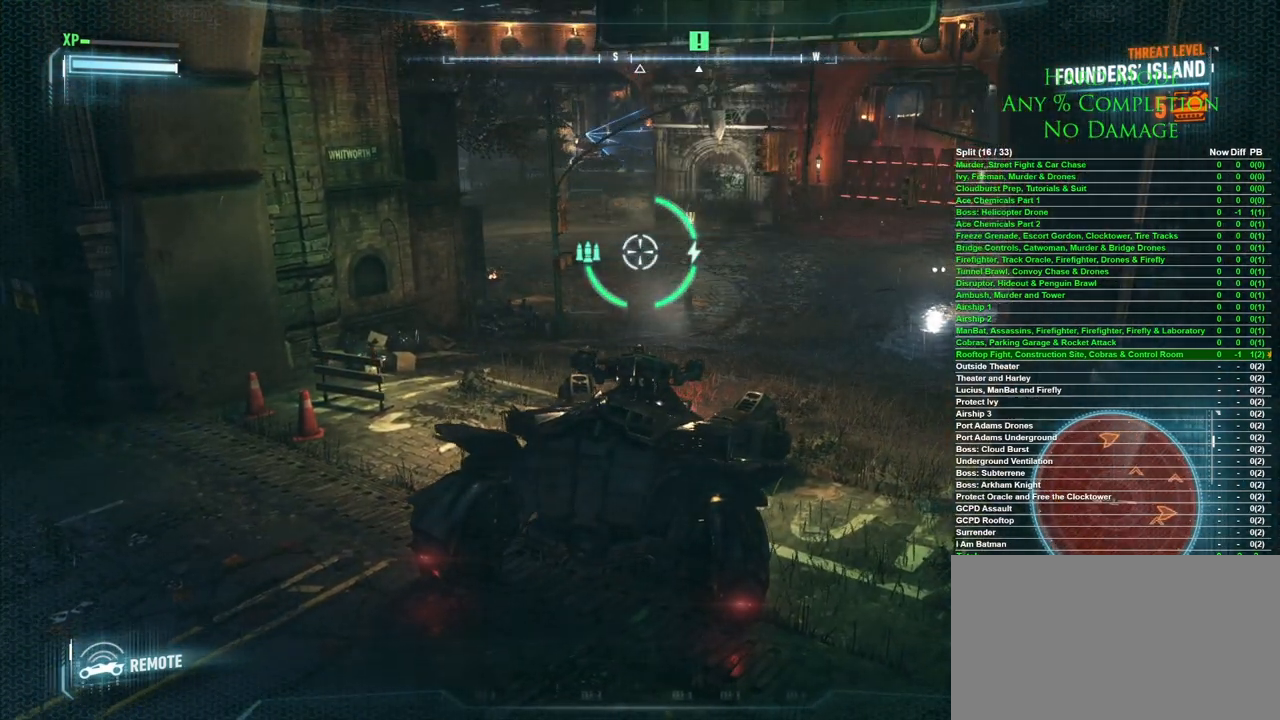
{"keys": ["s"], "mouse": [], "events": [[167, "mouse_left", "down"], [300, "mouse_left", "up"], [400, "s", "down"]]}
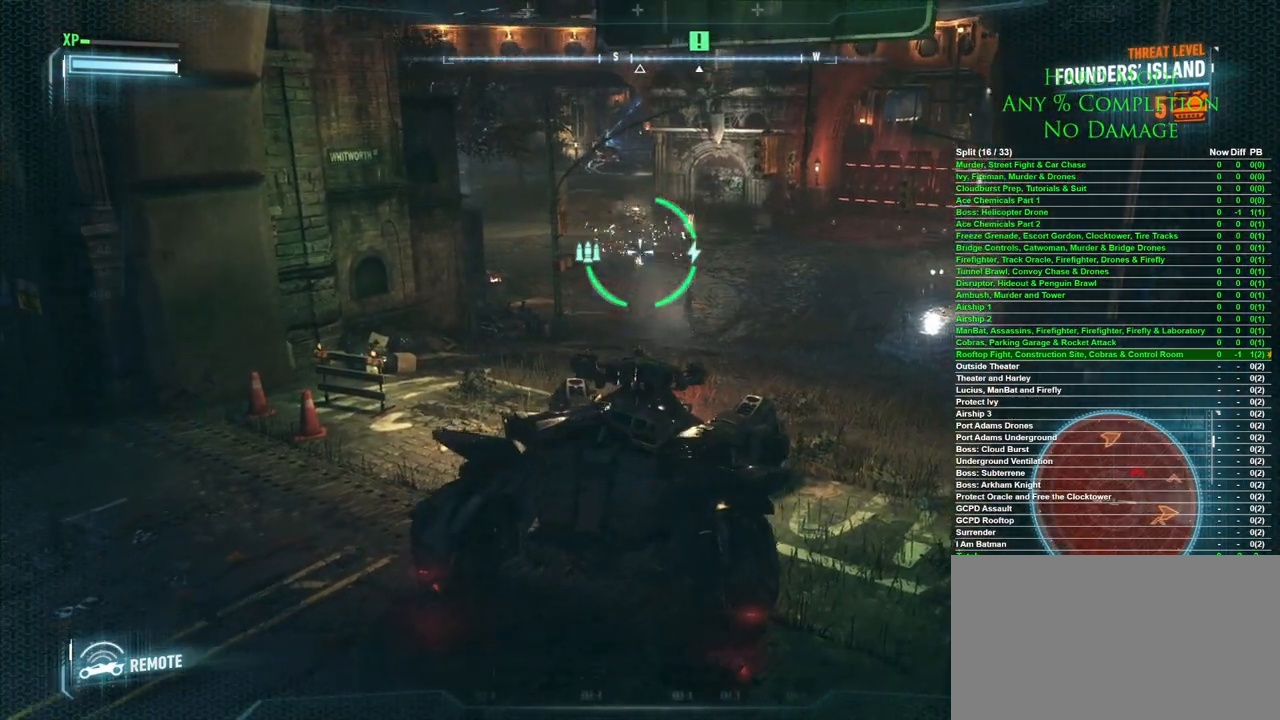
{"keys": ["s"], "mouse": [], "events": []}
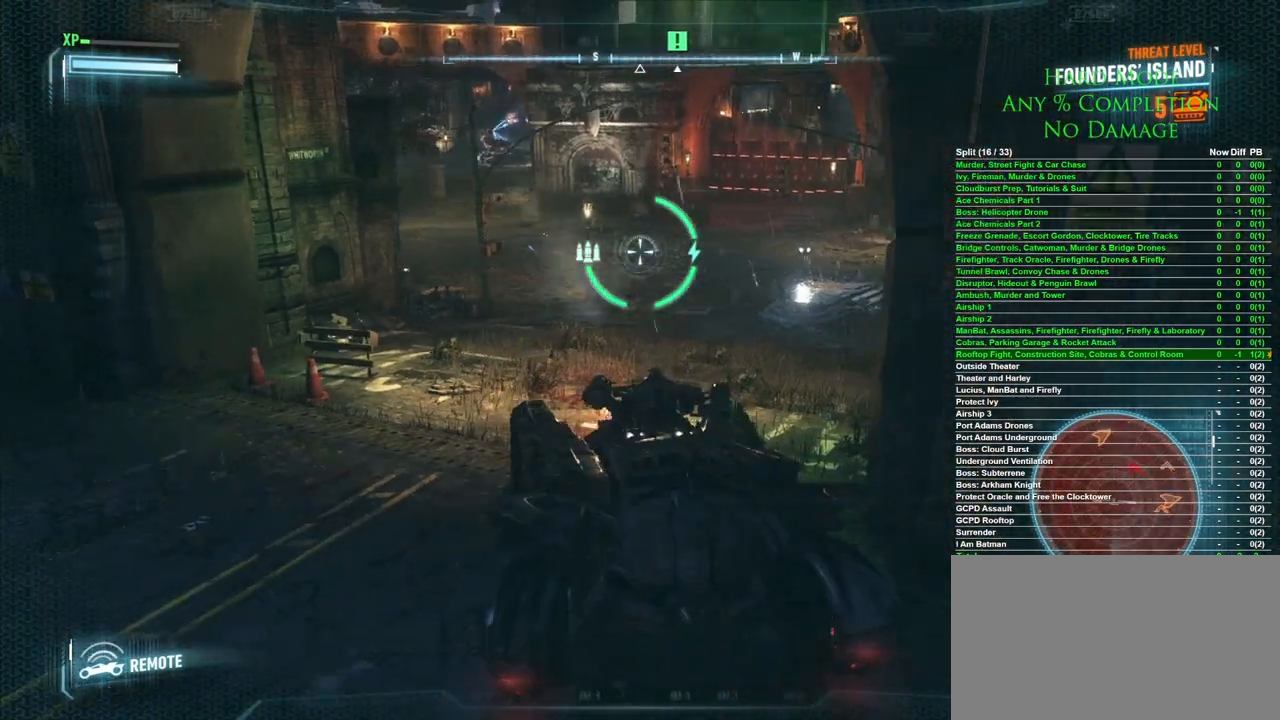
{"keys": ["d", "s"], "mouse": [], "events": [[333, "d", "down"]]}
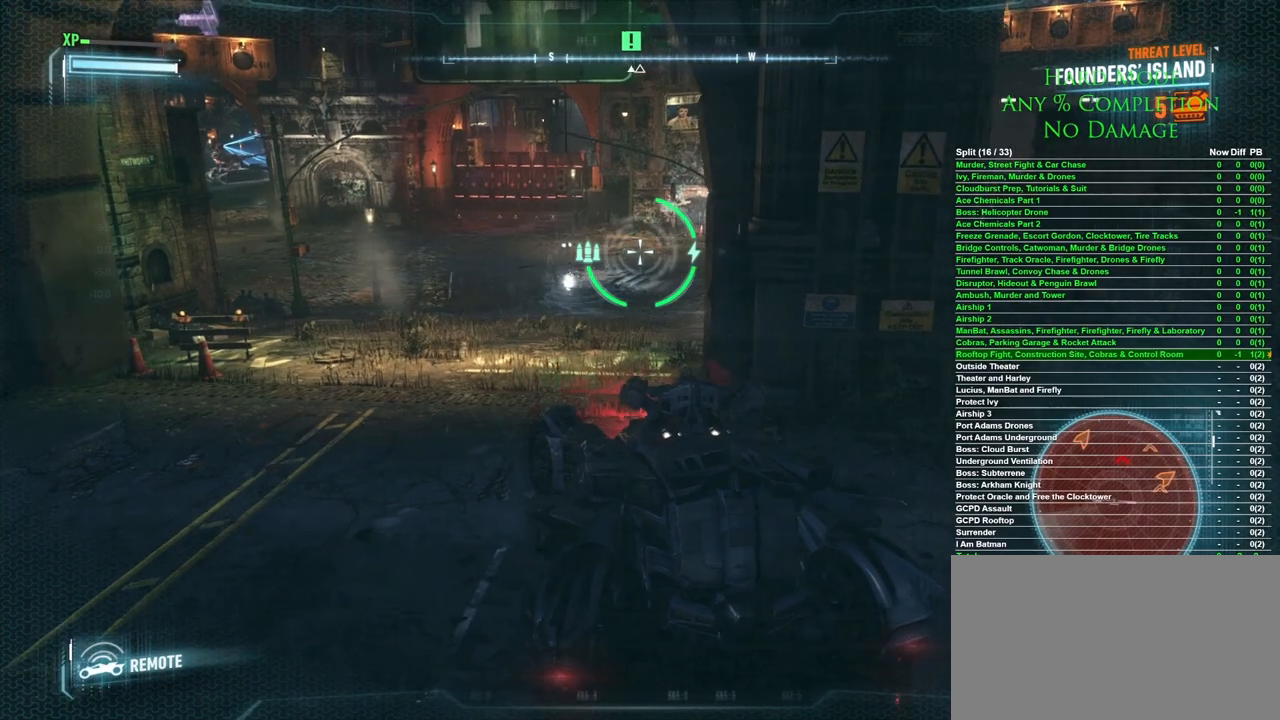
{"keys": ["d", "w"], "mouse": [], "events": [[17, "d", "up"], [117, "d", "down"], [300, "s", "up"], [500, "w", "down"]]}
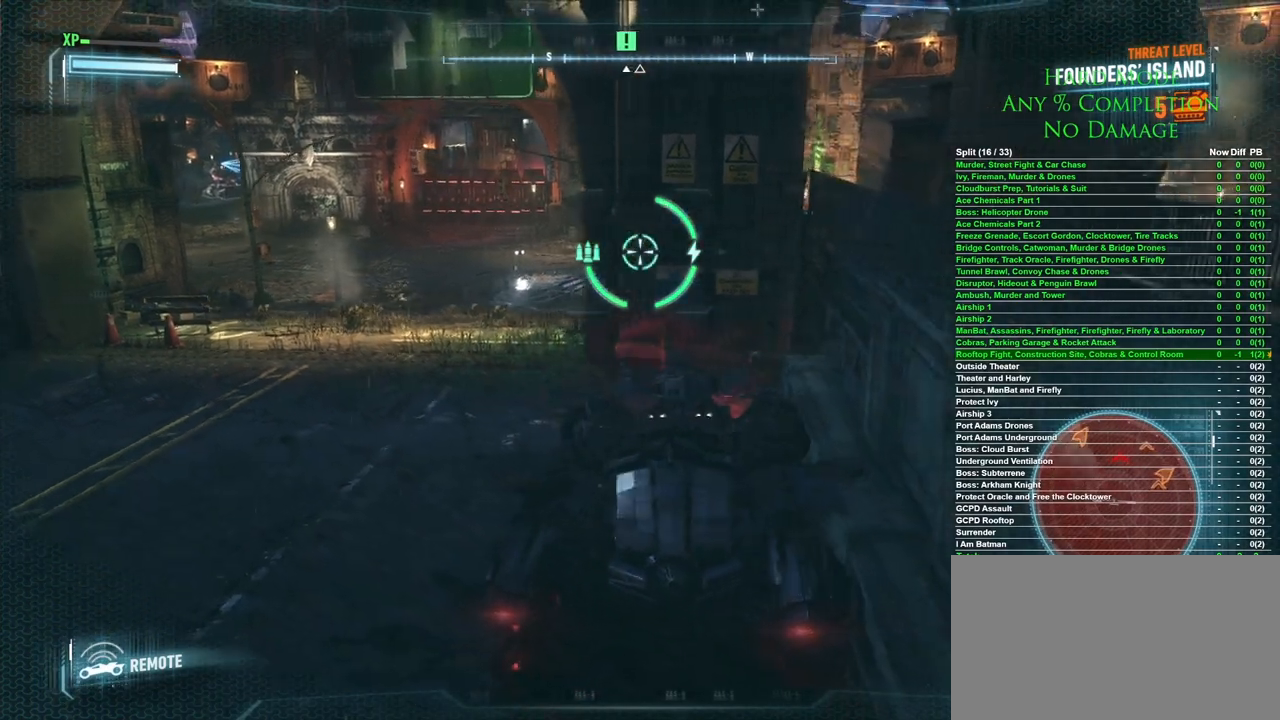
{"keys": ["w"], "mouse": [], "events": [[183, "d", "up"]]}
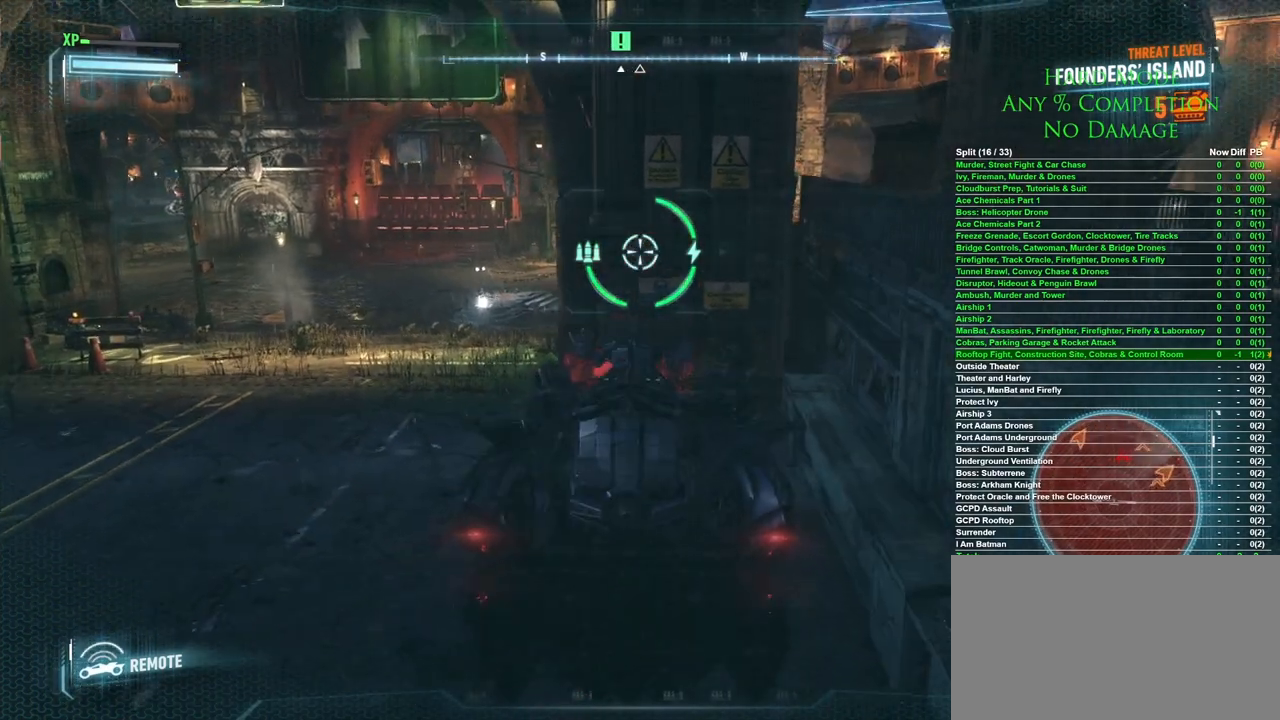
{"keys": [], "mouse": [], "events": [[150, "d", "down"], [283, "d", "up"], [433, "w", "up"]]}
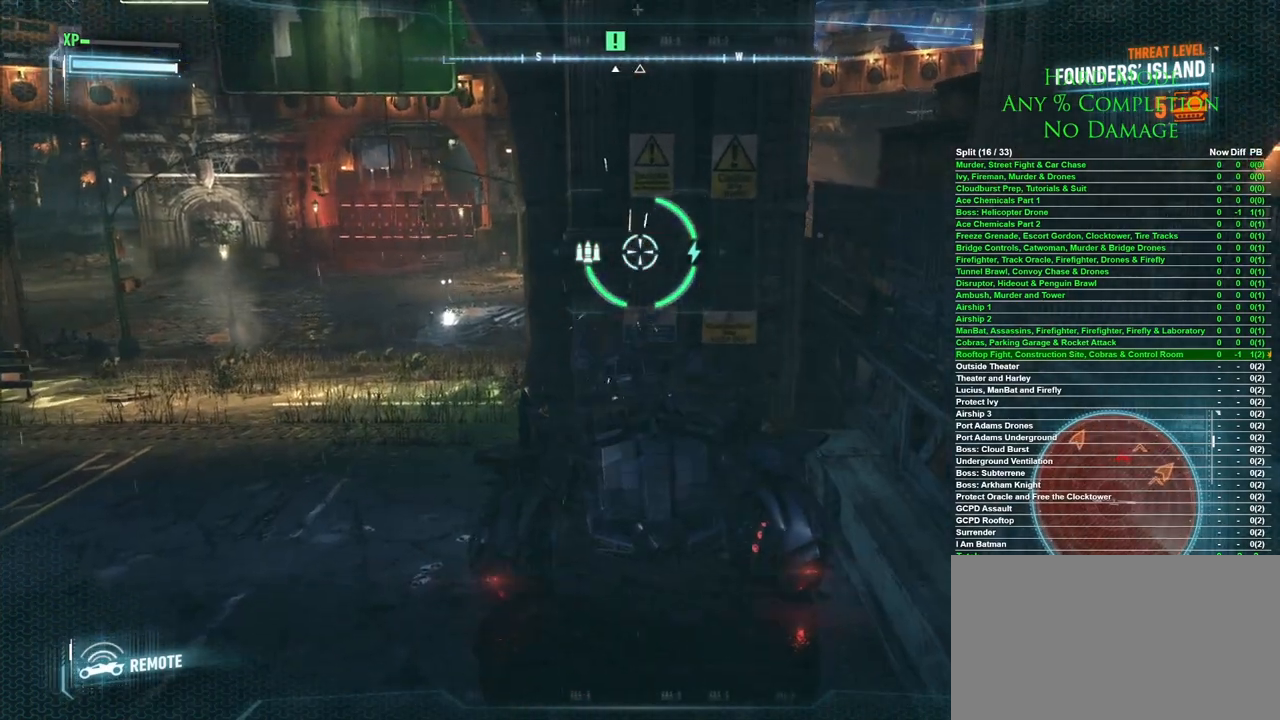
{"keys": [], "mouse": [], "events": []}
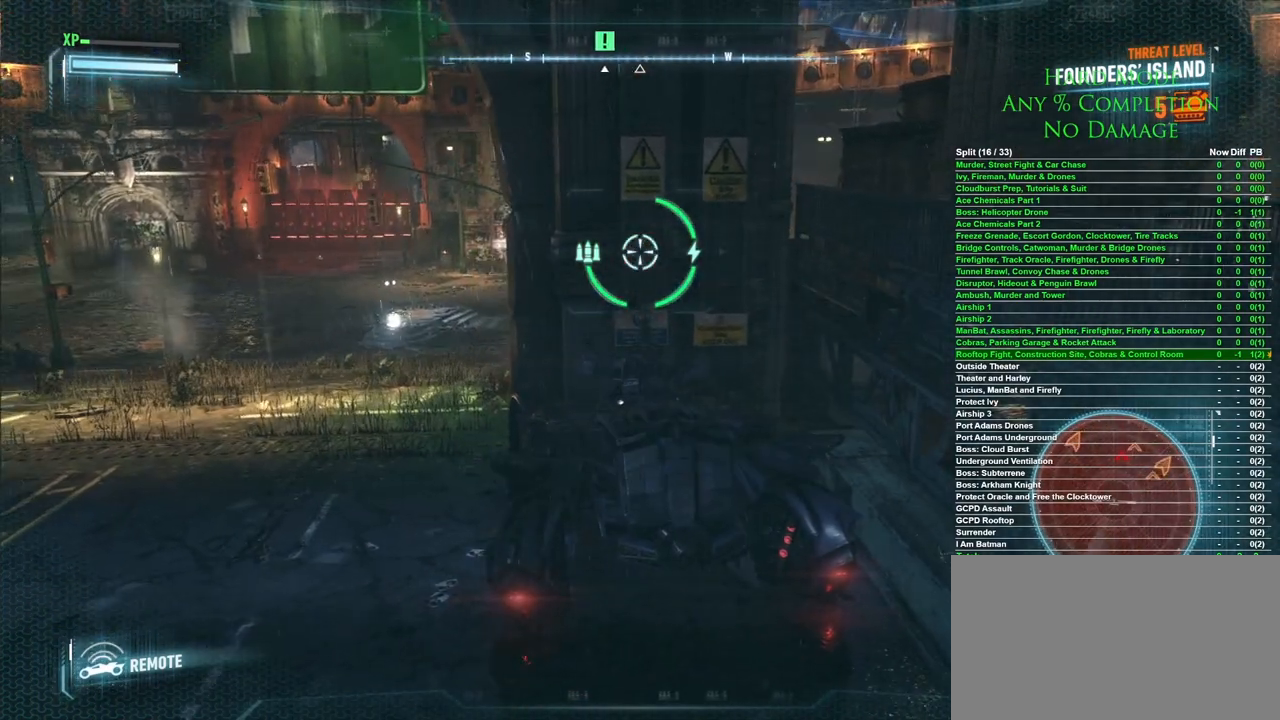
{"keys": [], "mouse": [], "events": []}